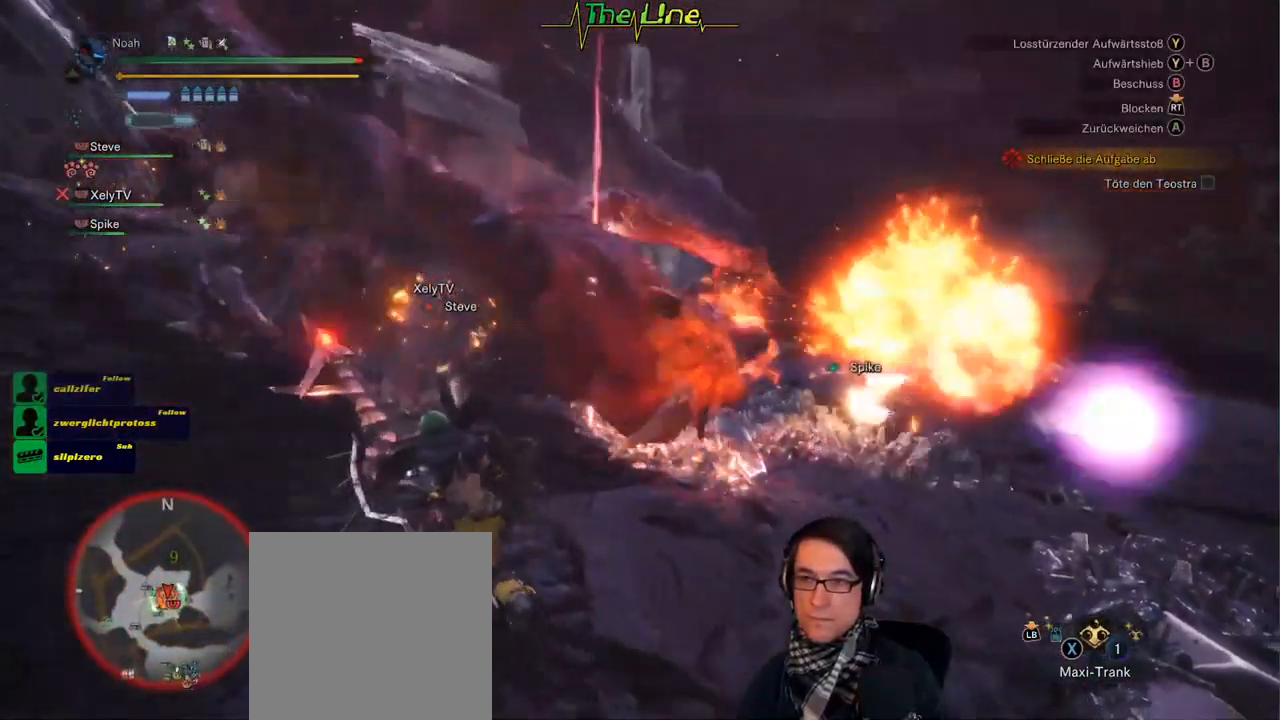
Gameplay with a controller (Xbox layout); each line is a JSON object with the inputs held at the frame after it. "events" lists button and stick changes between this image and that frame as [ms after this image, input, new state], when the widget could be followed in between.
{"buttons": ["R2"], "left_stick": "up", "right_stick": "center", "events": [[83, "R2", "down"]]}
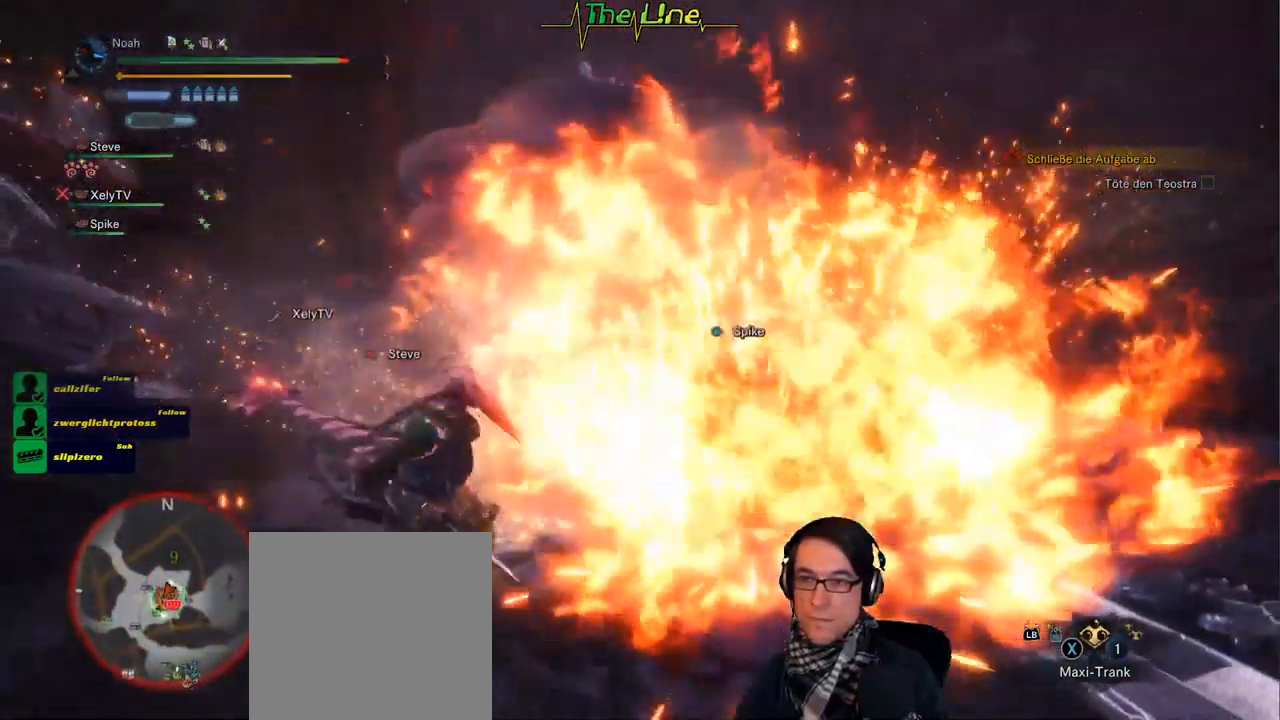
{"buttons": [], "left_stick": "up", "right_stick": "center", "events": [[384, "R2", "up"]]}
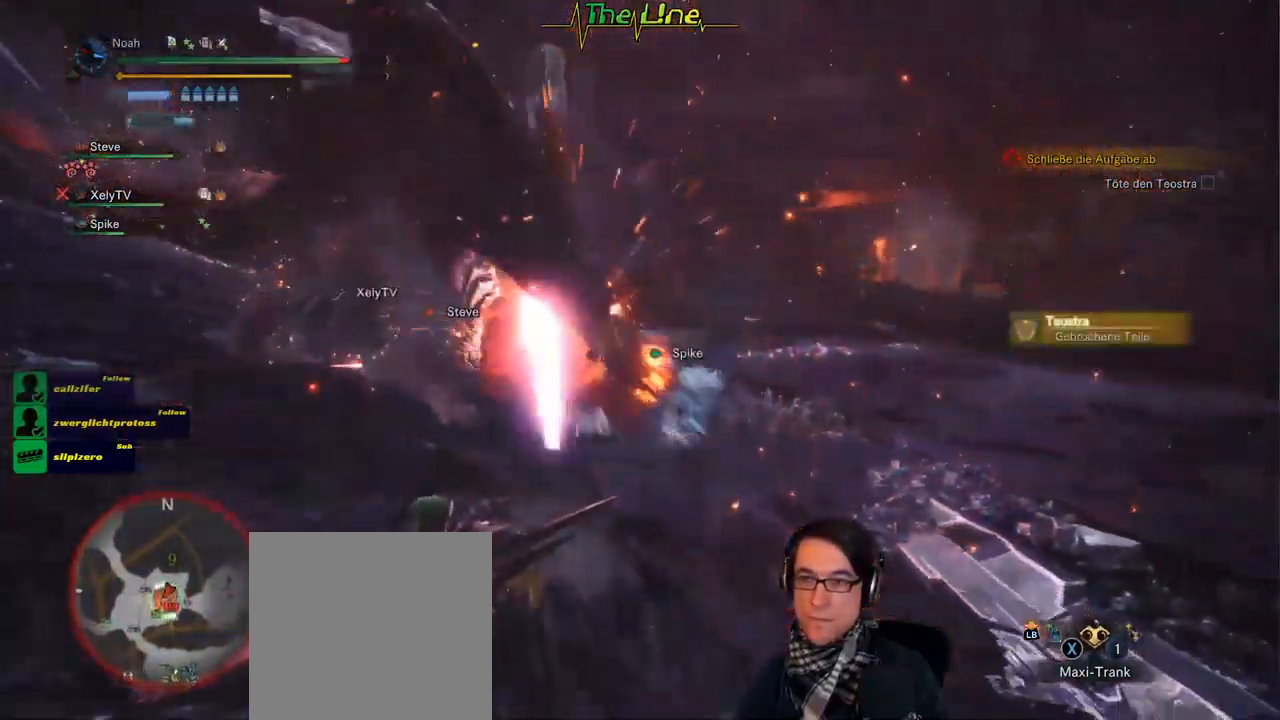
{"buttons": [], "left_stick": "up", "right_stick": "center", "events": []}
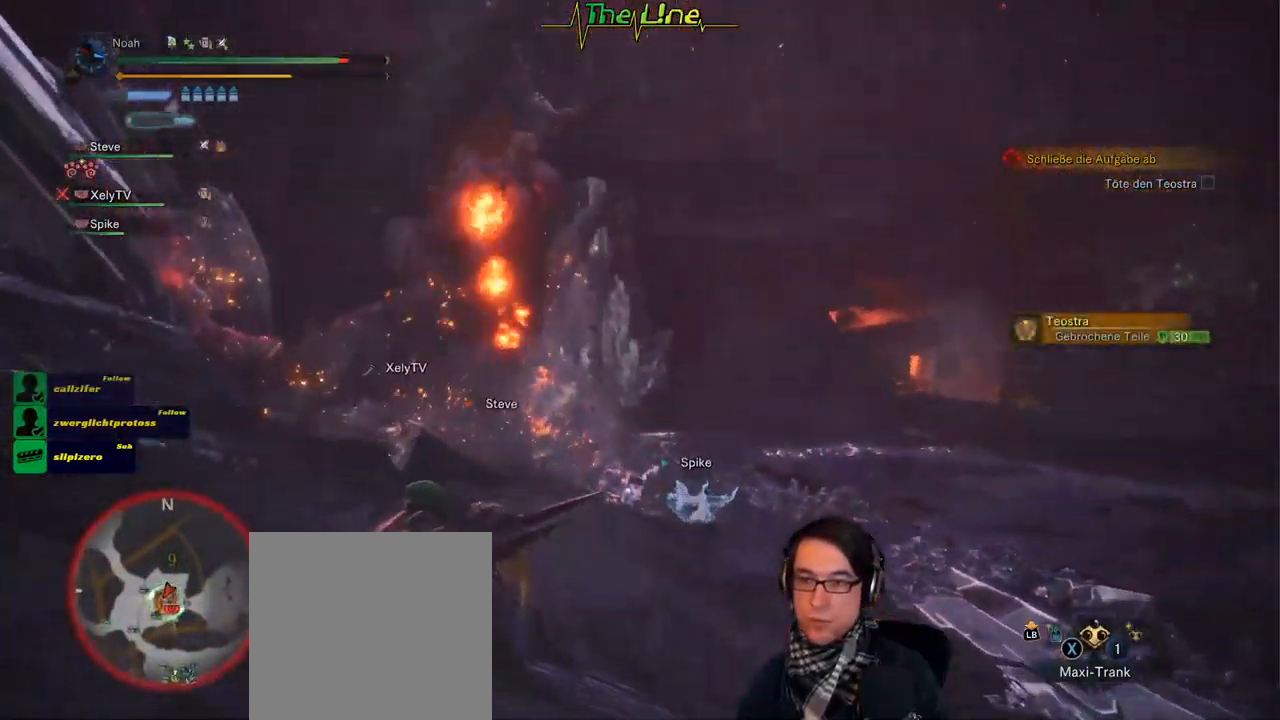
{"buttons": [], "left_stick": "up", "right_stick": "center", "events": []}
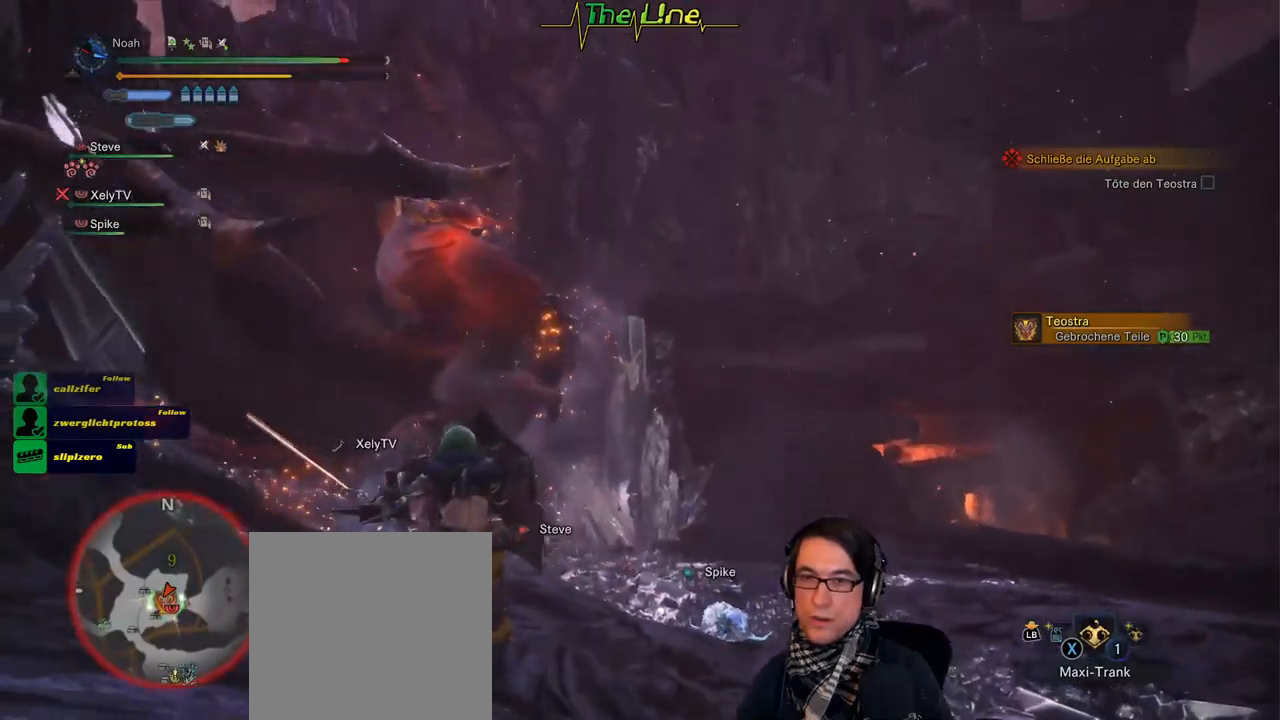
{"buttons": [], "left_stick": "up", "right_stick": "center", "events": []}
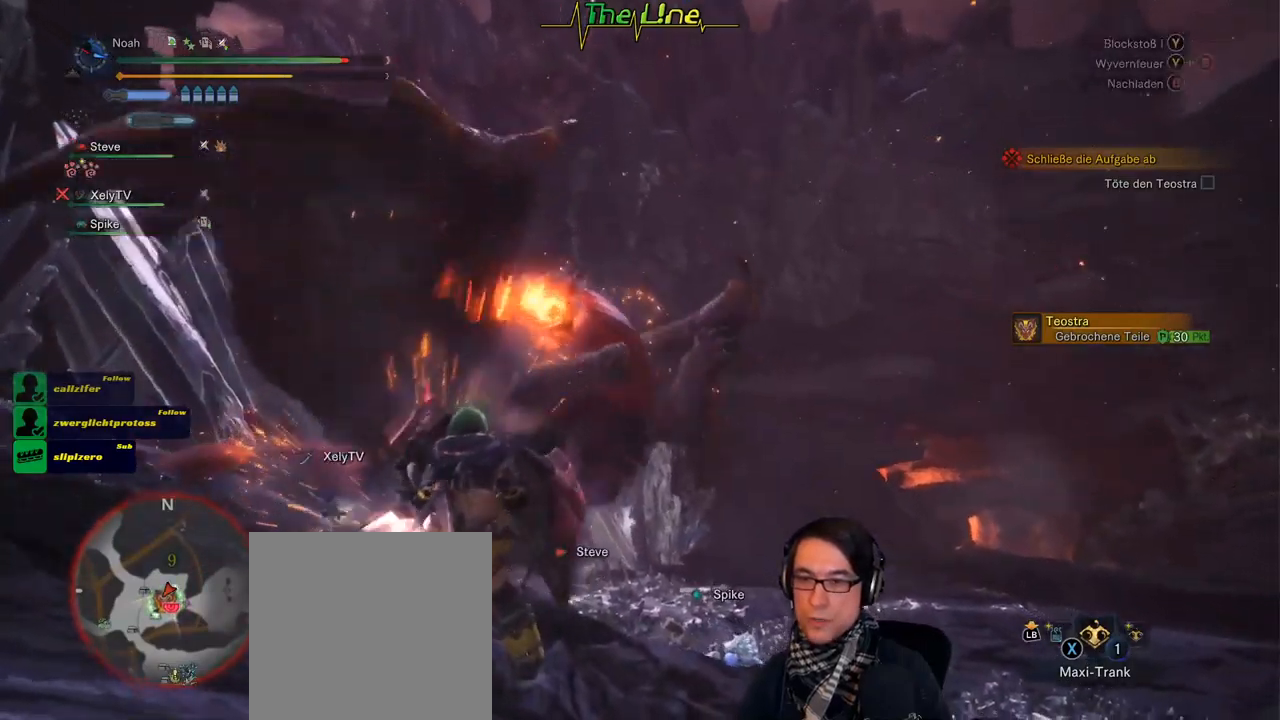
{"buttons": [], "left_stick": "up", "right_stick": "center", "events": []}
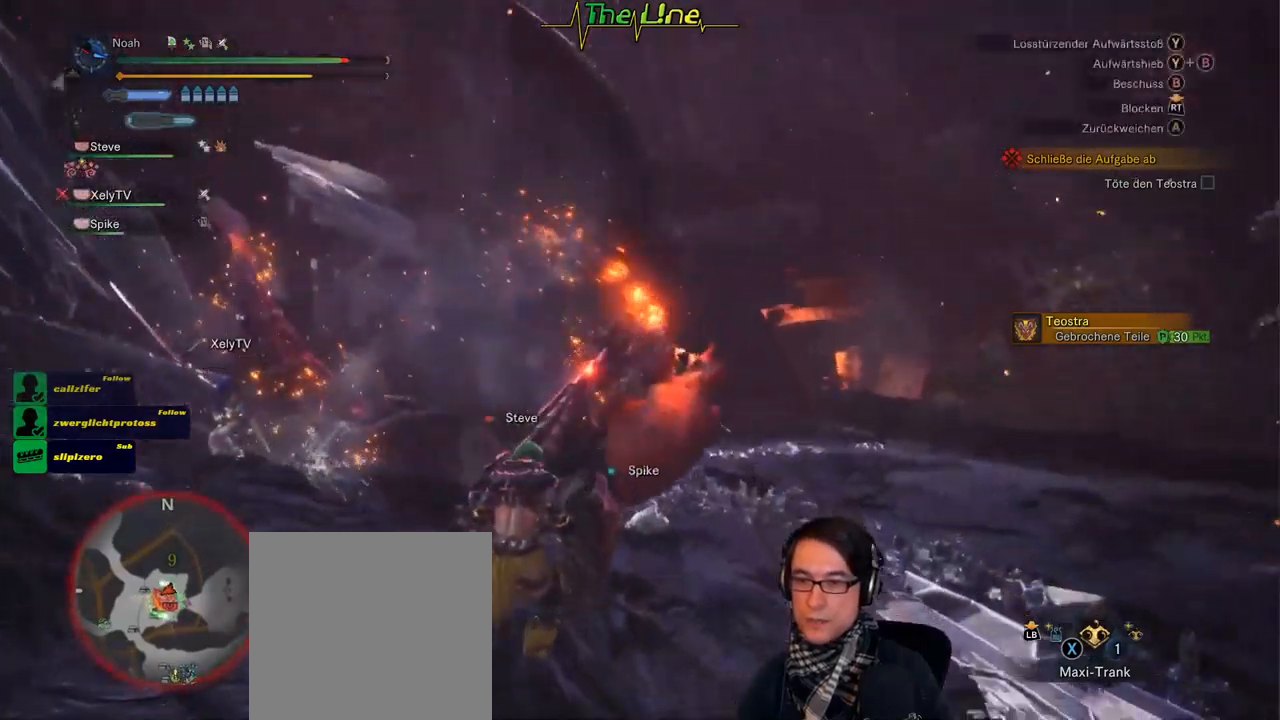
{"buttons": [], "left_stick": "up", "right_stick": "center", "events": []}
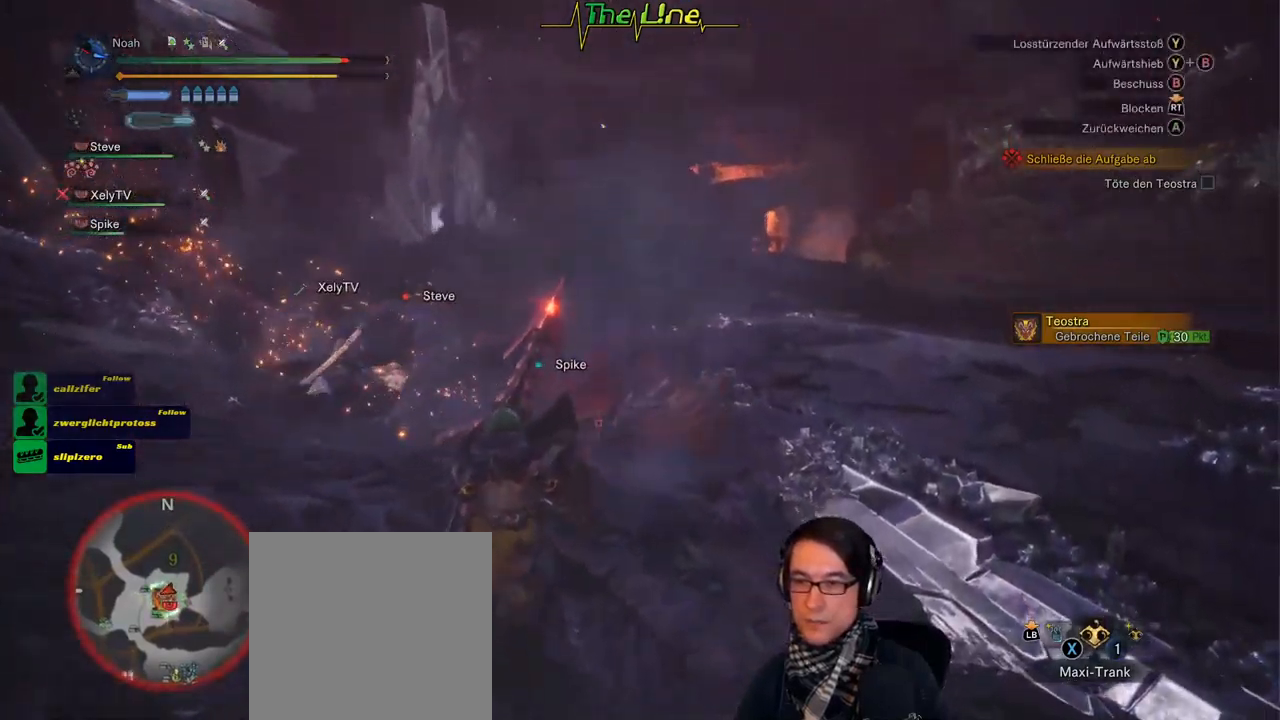
{"buttons": [], "left_stick": "up-left", "right_stick": "center", "events": [[150, "Y", "down"], [417, "Y", "up"], [434, "left_stick", "up-left"]]}
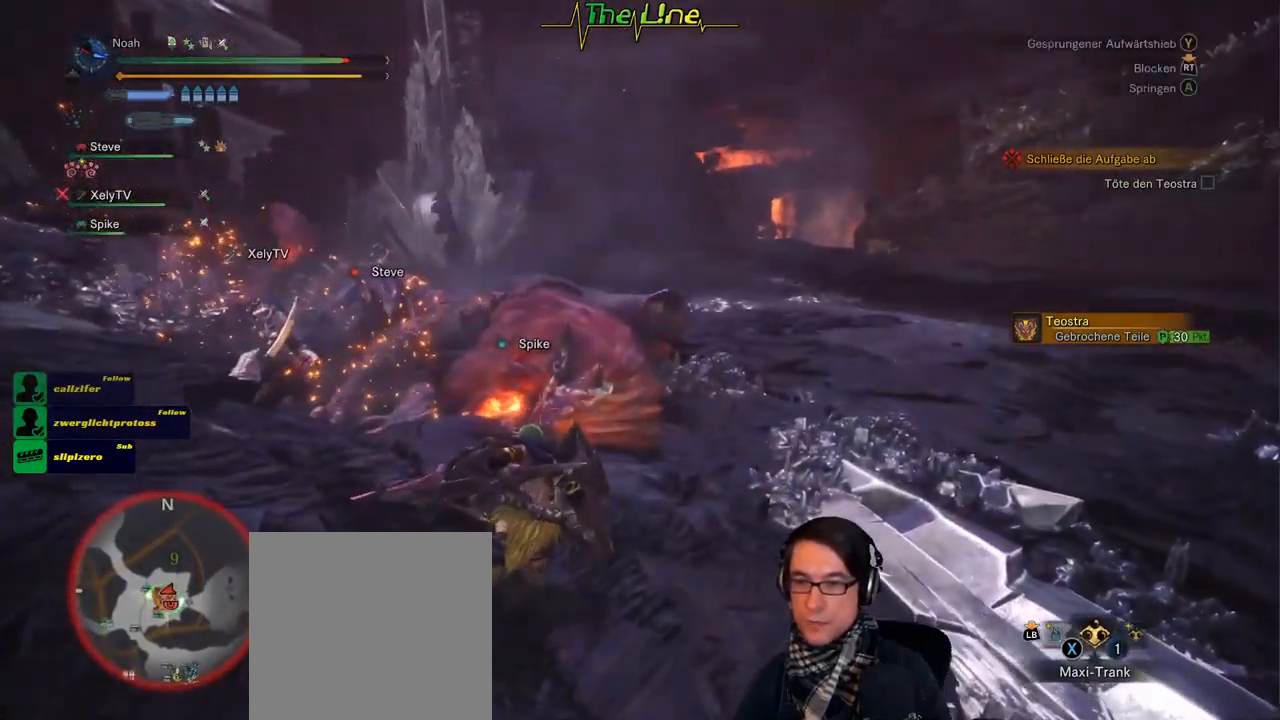
{"buttons": [], "left_stick": "up-left", "right_stick": "center", "events": []}
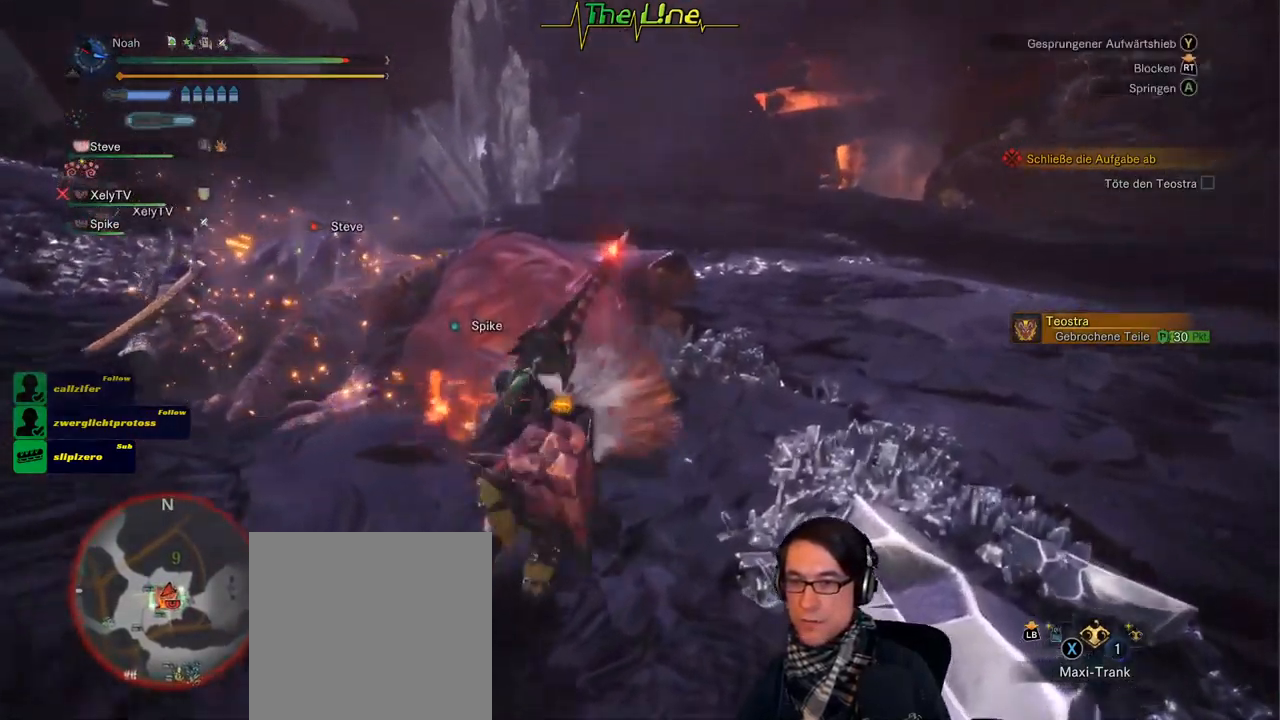
{"buttons": [], "left_stick": "center", "right_stick": "center", "events": [[350, "left_stick", "center"]]}
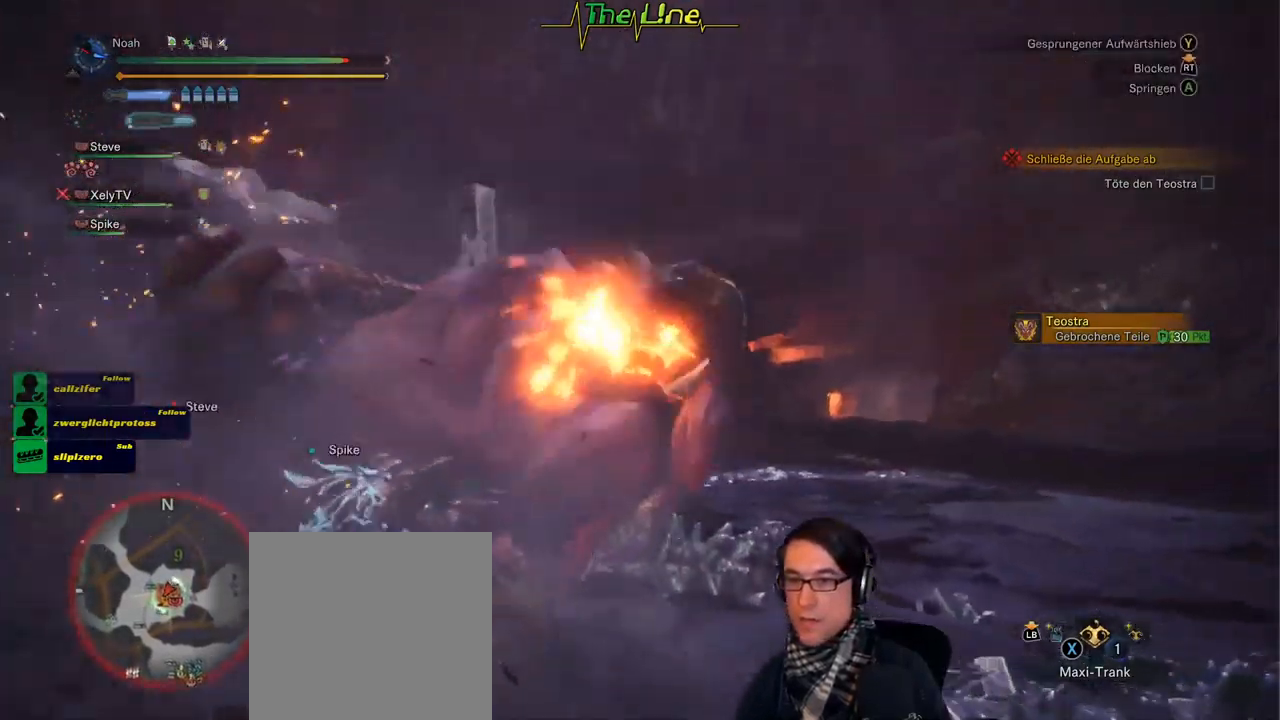
{"buttons": [], "left_stick": "up-right", "right_stick": "center", "events": [[34, "Y", "down"], [67, "B", "down"], [67, "left_stick", "up-left"], [167, "B", "up"], [184, "Y", "up"], [234, "left_stick", "up-right"], [251, "Y", "down"], [351, "Y", "up"], [401, "Y", "down"], [501, "Y", "up"]]}
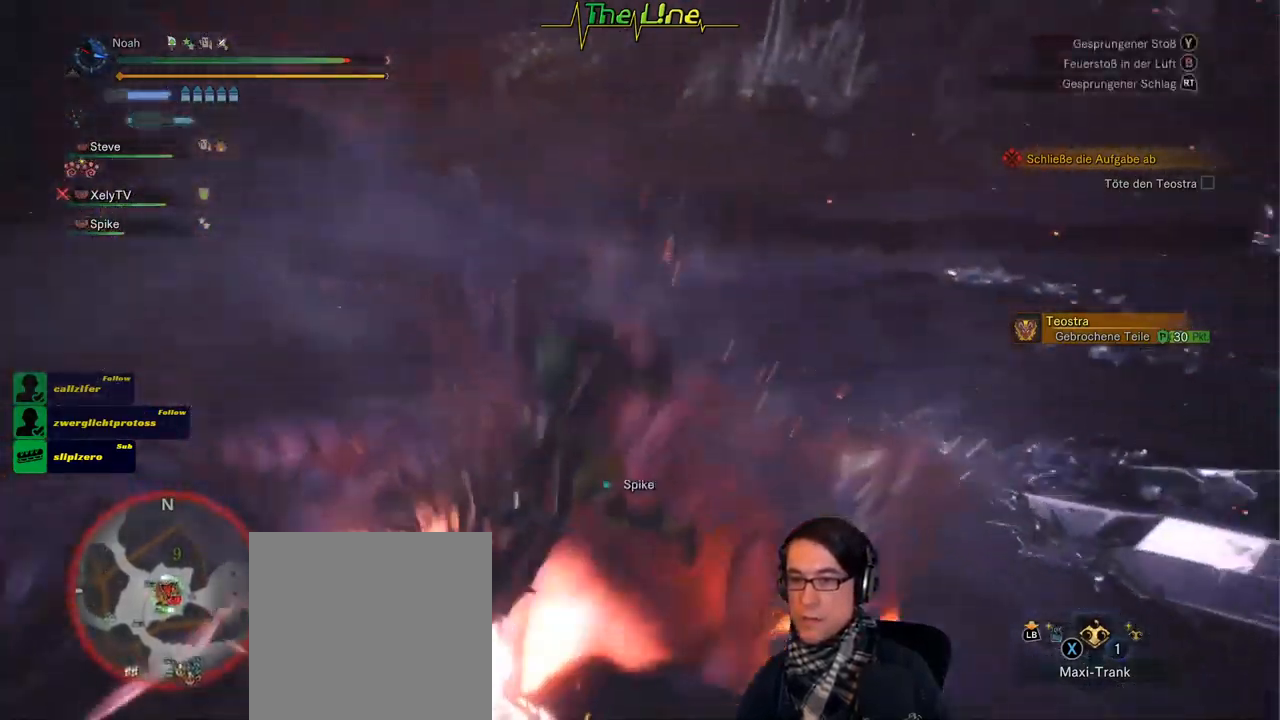
{"buttons": ["Y"], "left_stick": "right", "right_stick": "center", "events": [[67, "Y", "down"], [117, "Y", "up"], [183, "Y", "down"], [250, "Y", "up"], [284, "left_stick", "right"], [317, "Y", "down"], [400, "Y", "up"], [500, "Y", "down"]]}
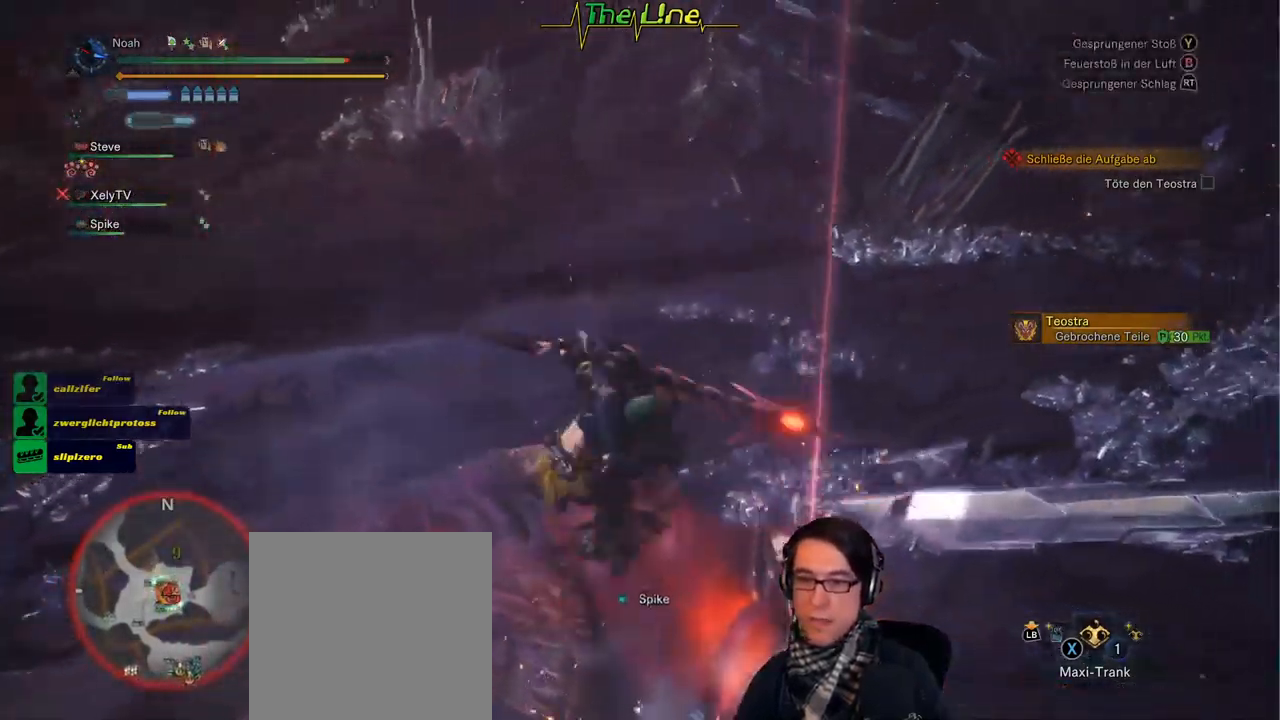
{"buttons": [], "left_stick": "up-right", "right_stick": "center", "events": [[34, "Y", "up"], [101, "Y", "down"], [151, "left_stick", "up-right"], [201, "Y", "up"], [251, "Y", "down"], [317, "Y", "up"], [401, "Y", "down"], [434, "Y", "up"]]}
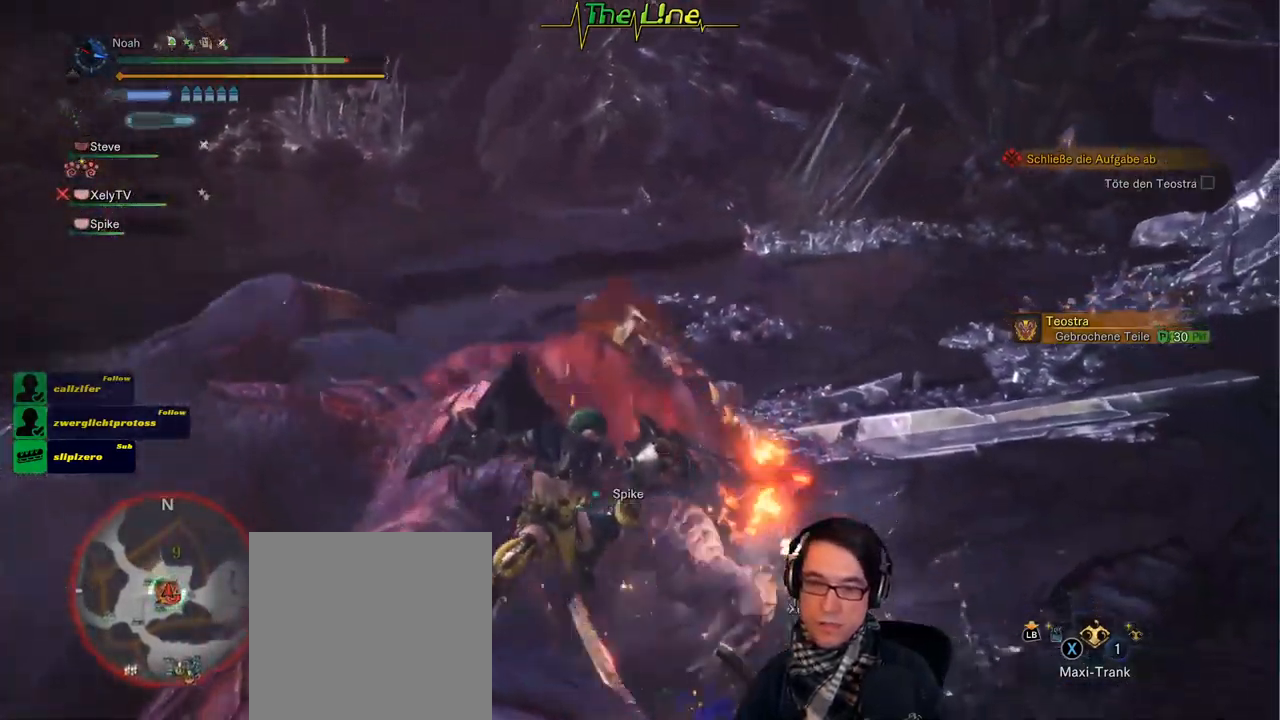
{"buttons": [], "left_stick": "up", "right_stick": "center", "events": [[17, "Y", "down"], [50, "left_stick", "up"], [83, "Y", "up"]]}
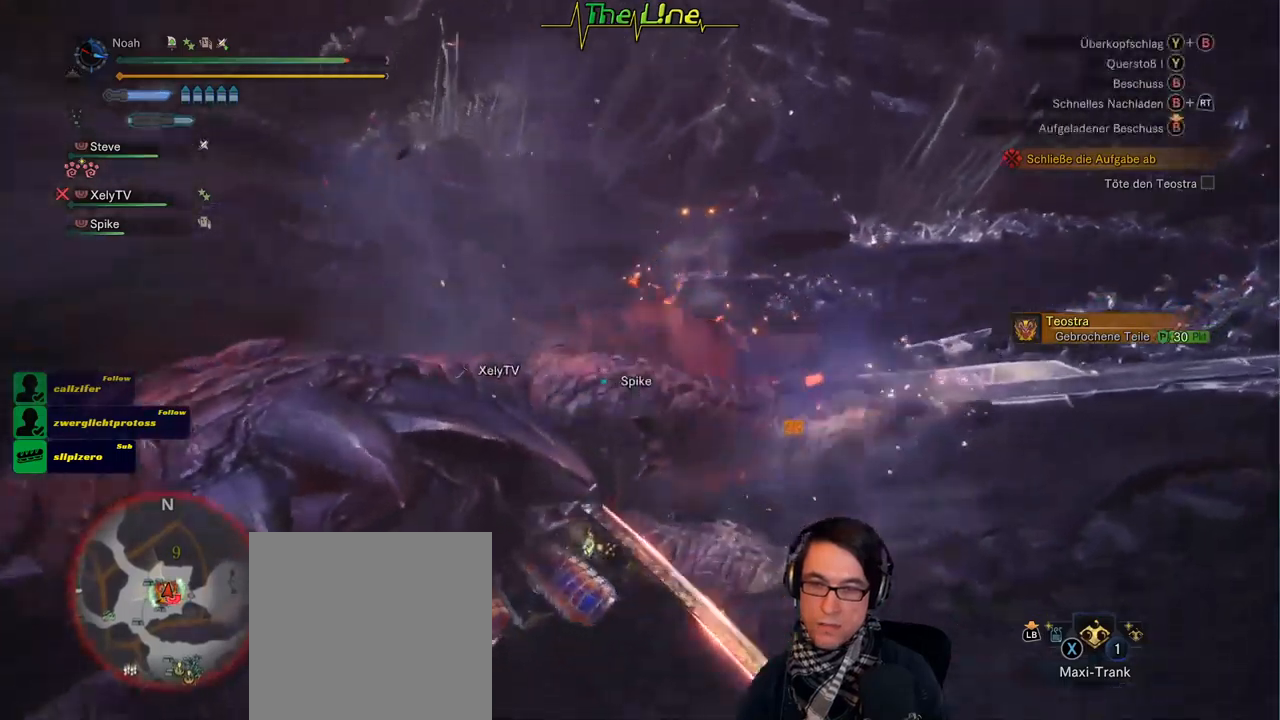
{"buttons": [], "left_stick": "up", "right_stick": "center", "events": []}
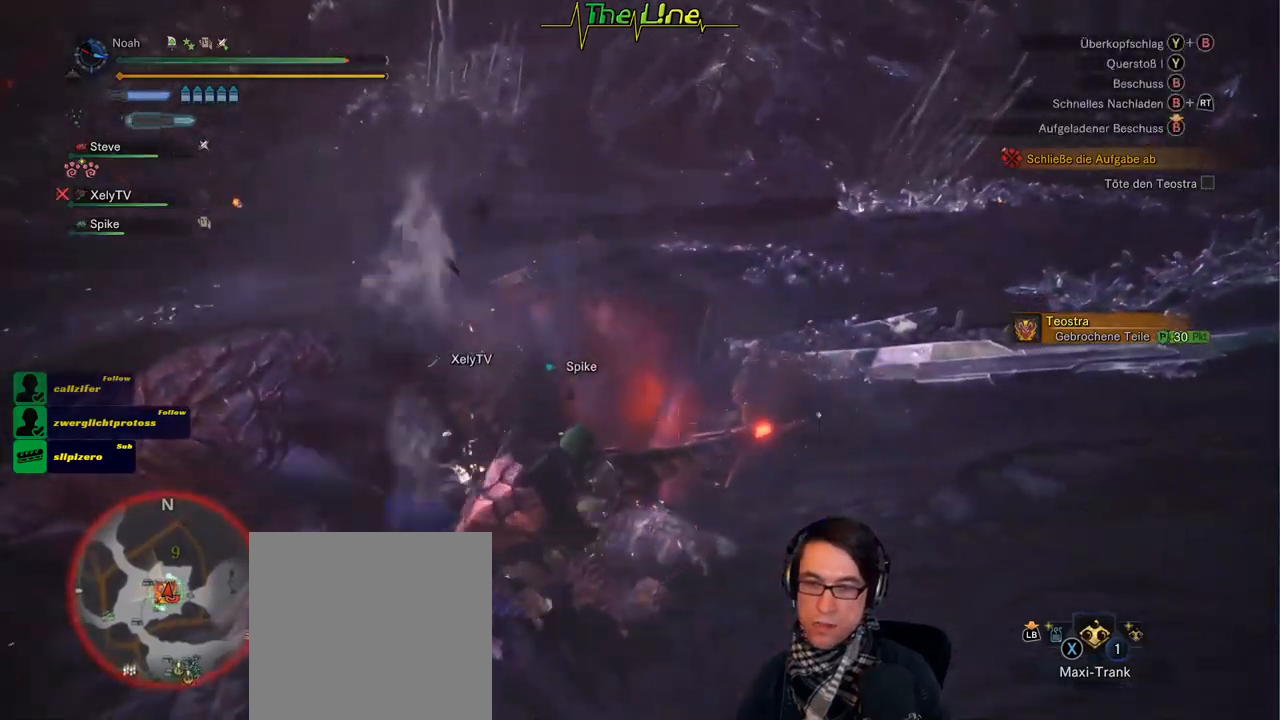
{"buttons": [], "left_stick": "up", "right_stick": "center", "events": []}
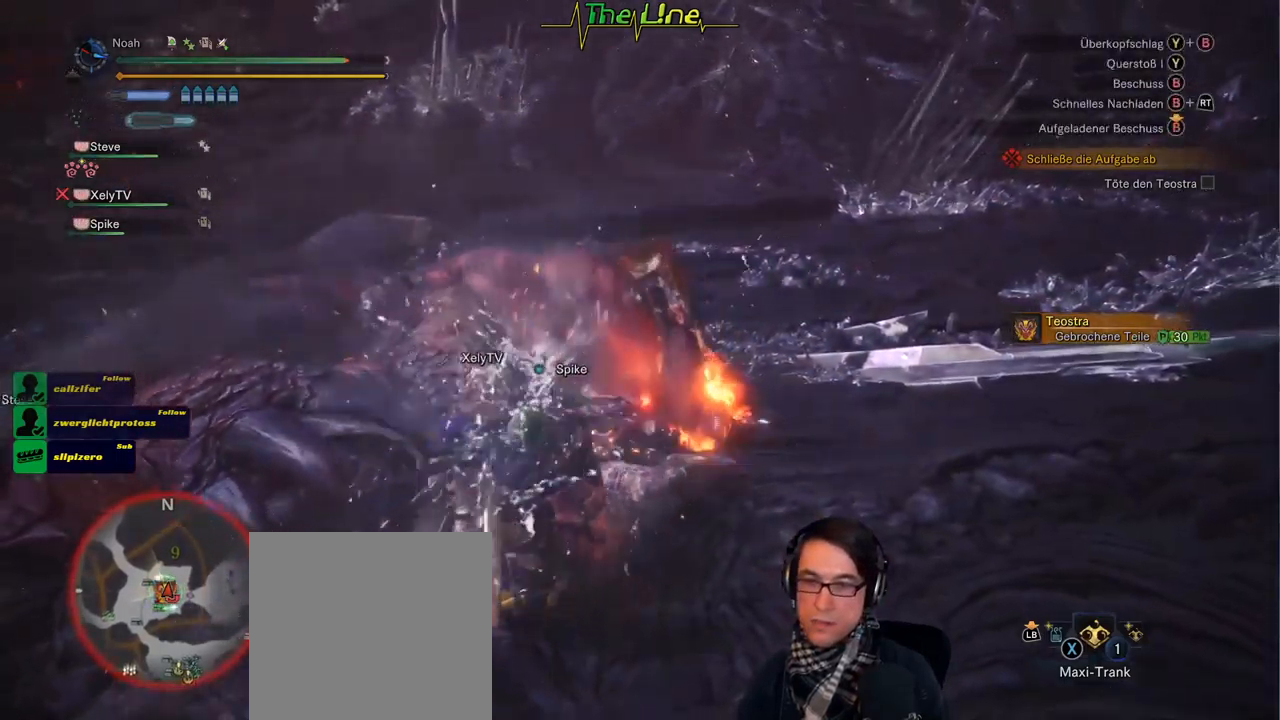
{"buttons": ["B", "Y"], "left_stick": "up", "right_stick": "center", "events": [[233, "Y", "down"], [250, "B", "down"], [417, "B", "up"], [417, "Y", "up"], [483, "B", "down"], [483, "Y", "down"]]}
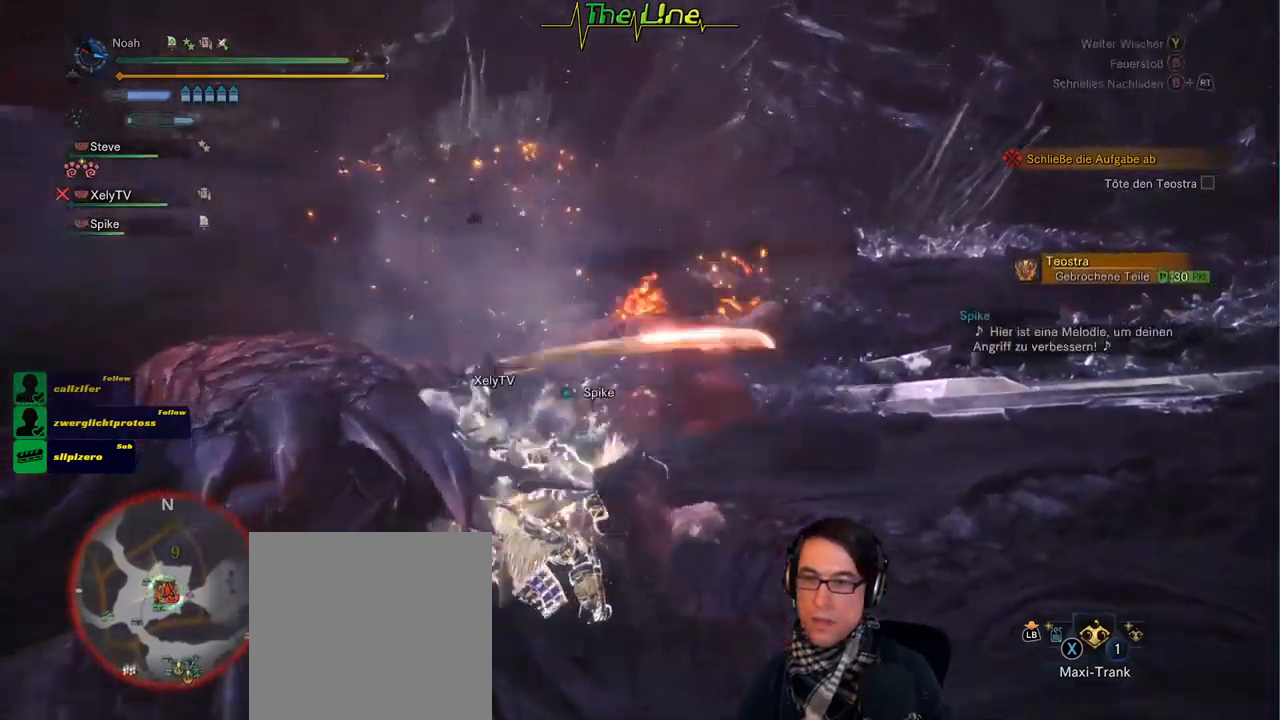
{"buttons": [], "left_stick": "up-right", "right_stick": "center", "events": [[84, "B", "up"], [84, "Y", "up"], [134, "B", "down"], [134, "Y", "down"], [284, "Y", "up"], [300, "B", "up"], [417, "left_stick", "up-right"]]}
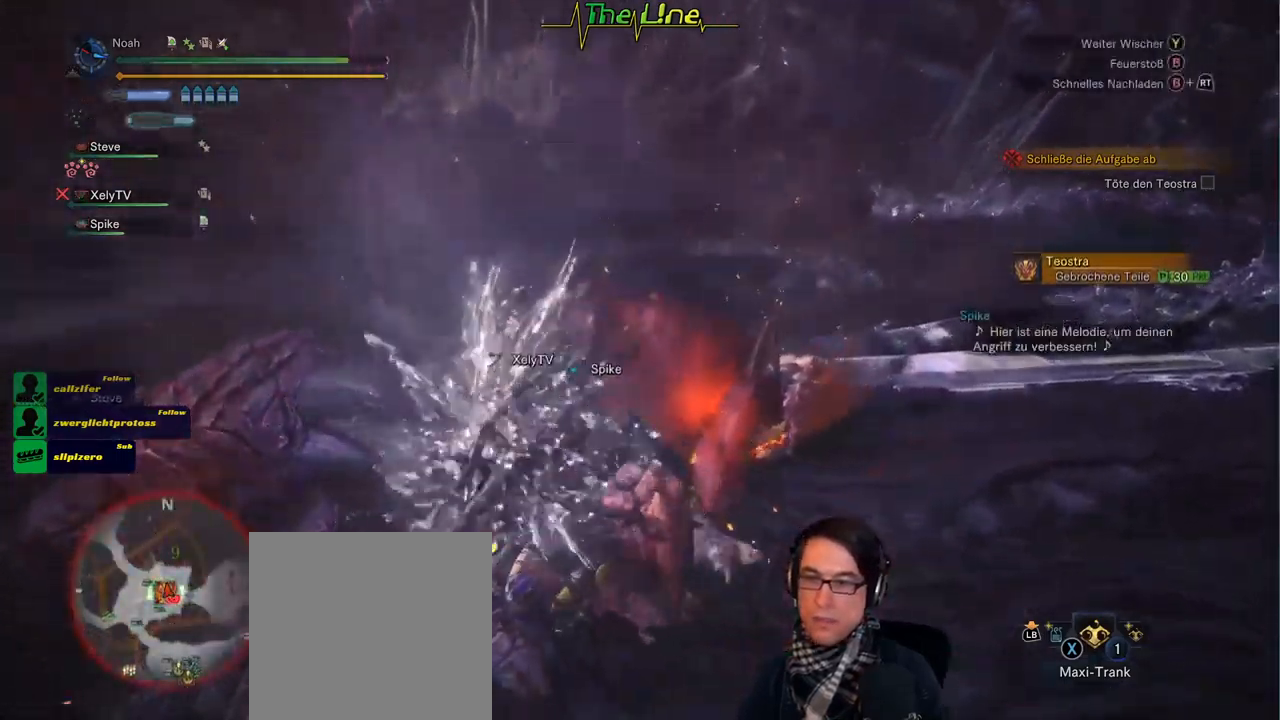
{"buttons": [], "left_stick": "up-left", "right_stick": "center", "events": [[33, "left_stick", "up"], [167, "left_stick", "up-left"], [267, "Y", "down"], [383, "Y", "up"]]}
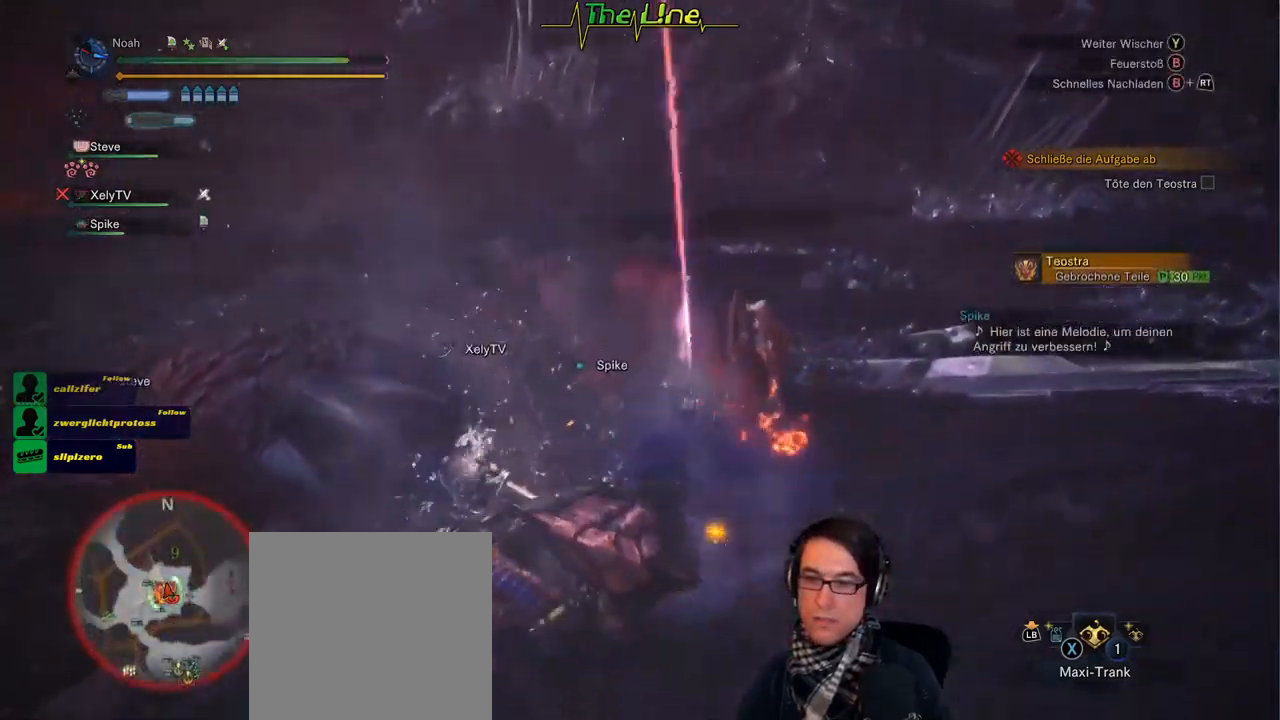
{"buttons": [], "left_stick": "up-left", "right_stick": "center", "events": [[184, "B", "down"], [300, "B", "up"], [351, "B", "down"], [417, "B", "up"]]}
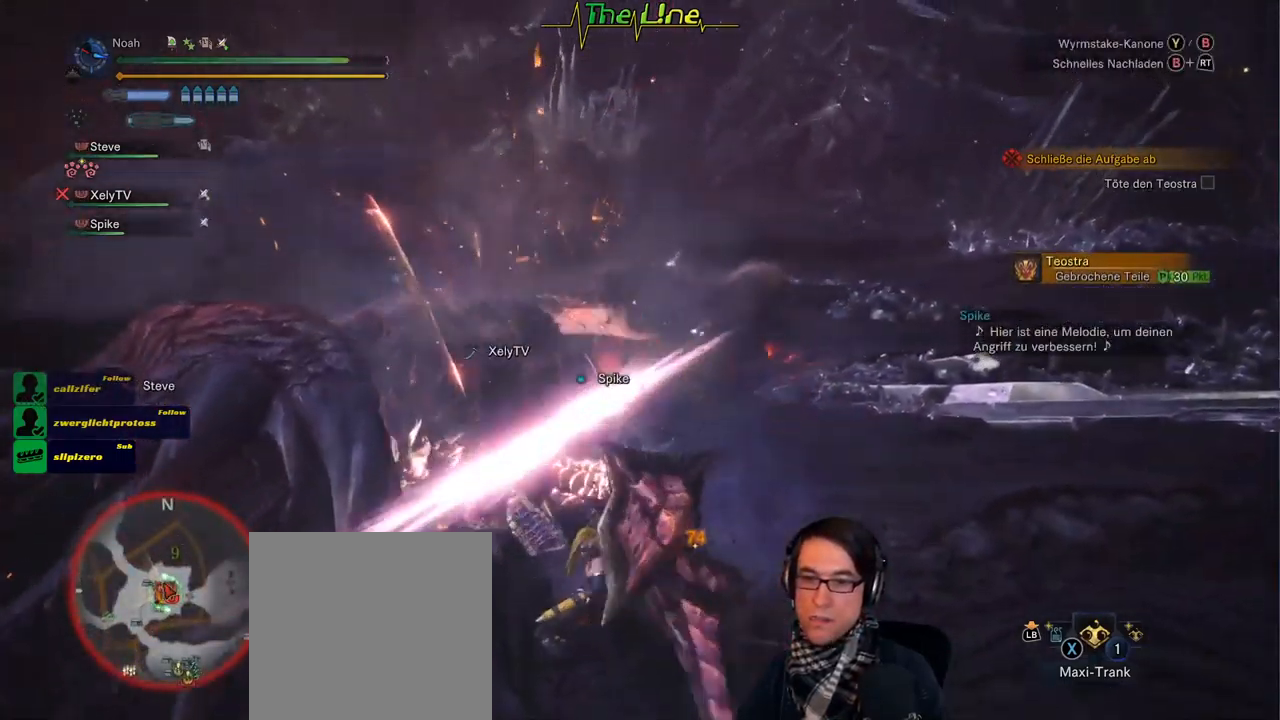
{"buttons": [], "left_stick": "up-left", "right_stick": "center", "events": [[66, "B", "down"], [166, "B", "up"], [233, "B", "down"], [333, "B", "up"], [383, "B", "down"], [450, "B", "up"]]}
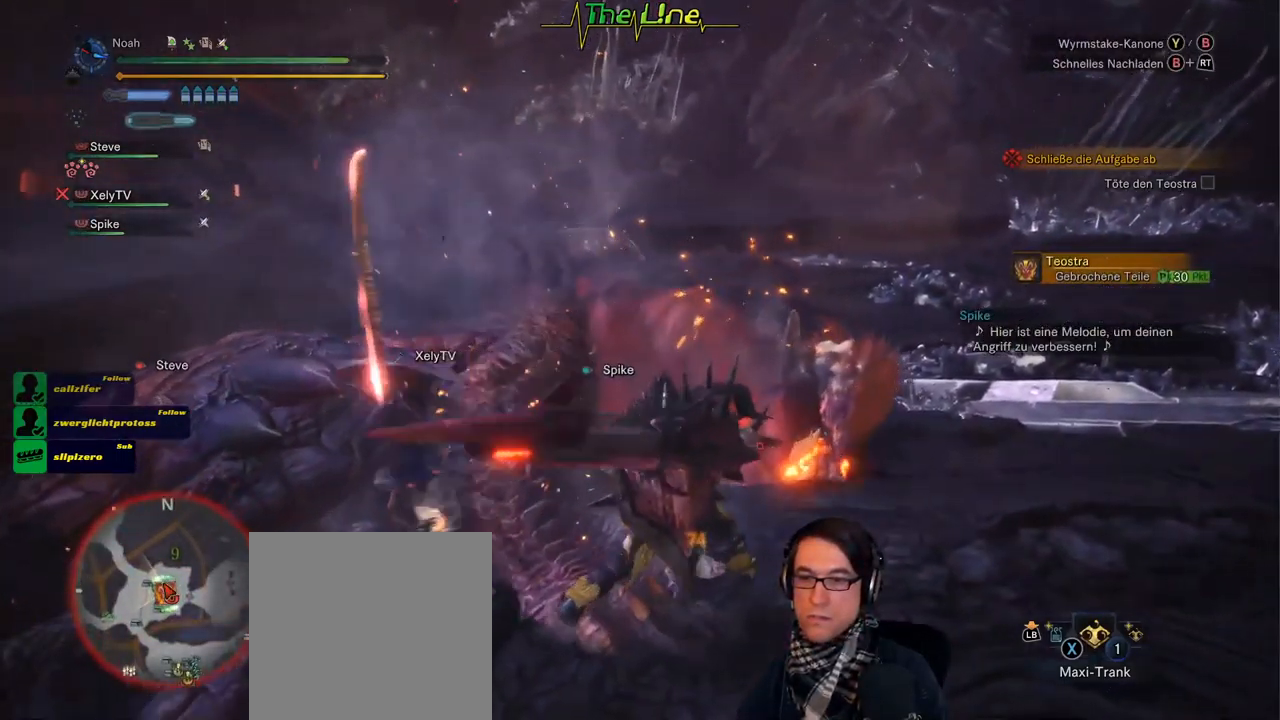
{"buttons": ["B"], "left_stick": "center", "right_stick": "center", "events": [[34, "B", "down"], [84, "B", "up"], [150, "B", "down"], [217, "B", "up"], [300, "B", "down"], [351, "B", "up"], [434, "B", "down"], [434, "left_stick", "center"]]}
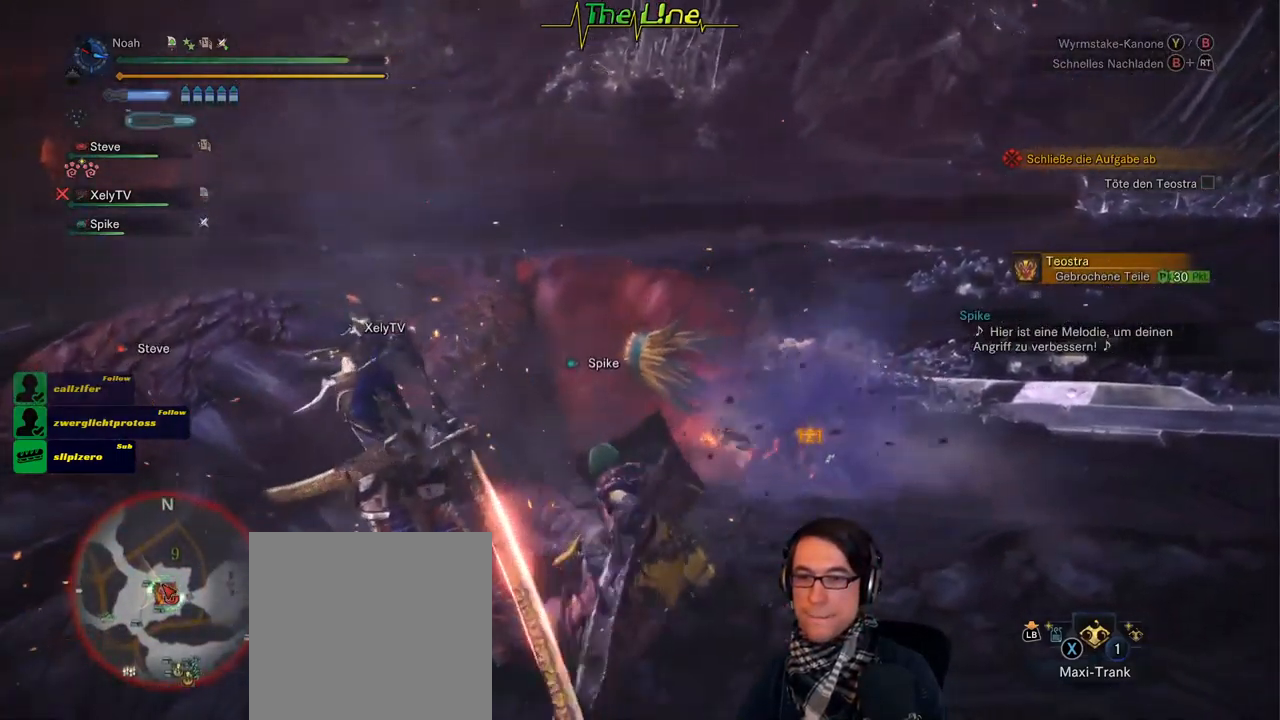
{"buttons": ["B"], "left_stick": "center", "right_stick": "center", "events": [[16, "B", "up"], [50, "B", "down"], [150, "B", "up"], [200, "B", "down"], [283, "B", "up"], [350, "B", "down"], [417, "B", "up"], [467, "B", "down"]]}
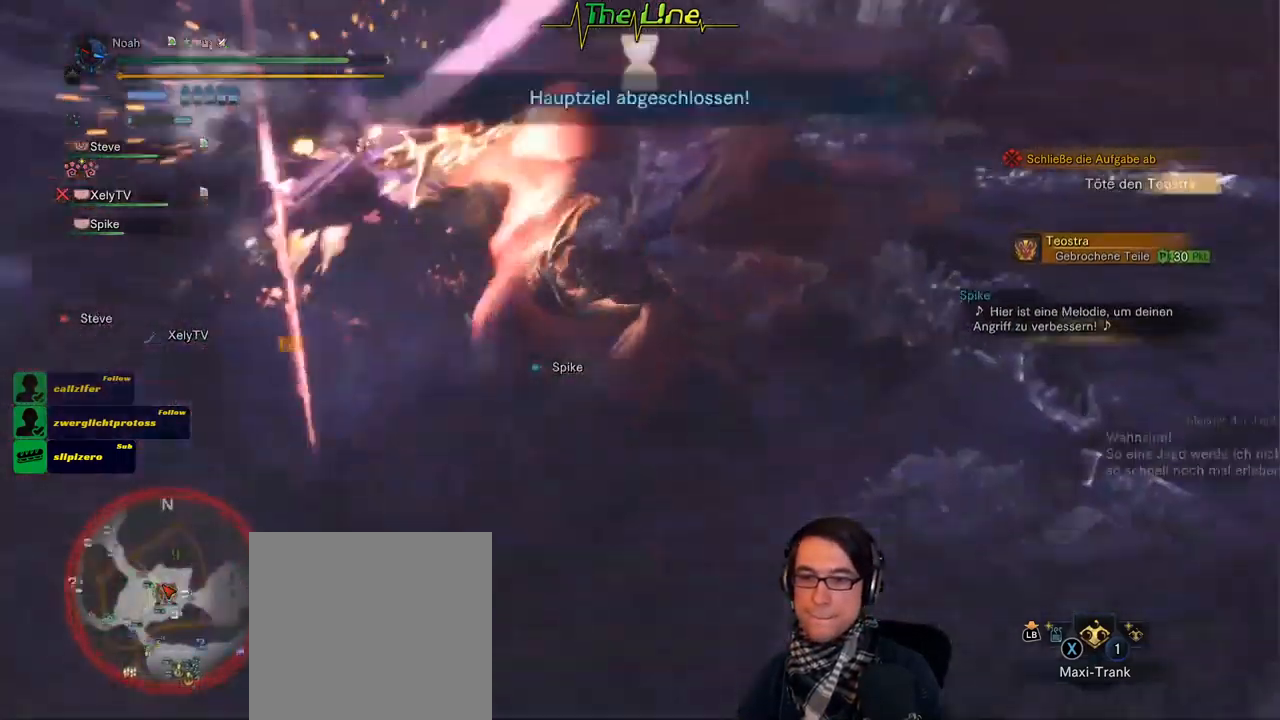
{"buttons": [], "left_stick": "center", "right_stick": "center", "events": [[17, "left_stick", "up-left"], [50, "B", "up"], [451, "left_stick", "center"]]}
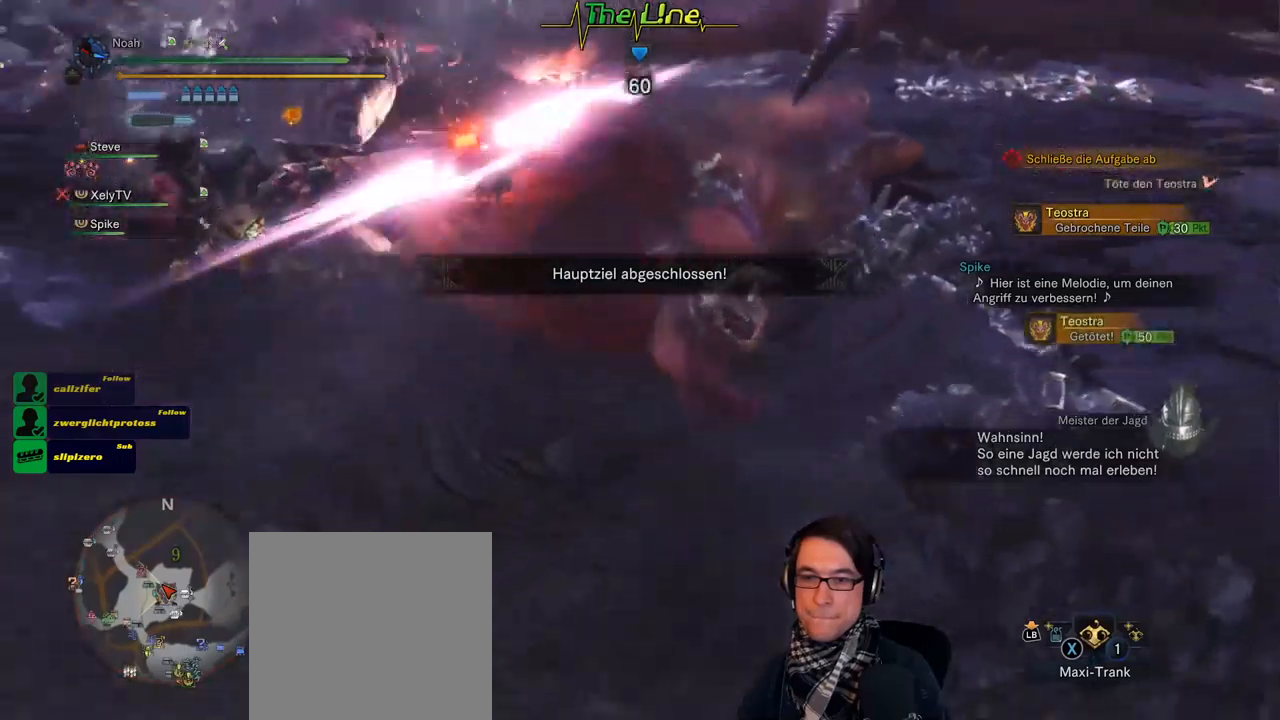
{"buttons": [], "left_stick": "center", "right_stick": "center", "events": []}
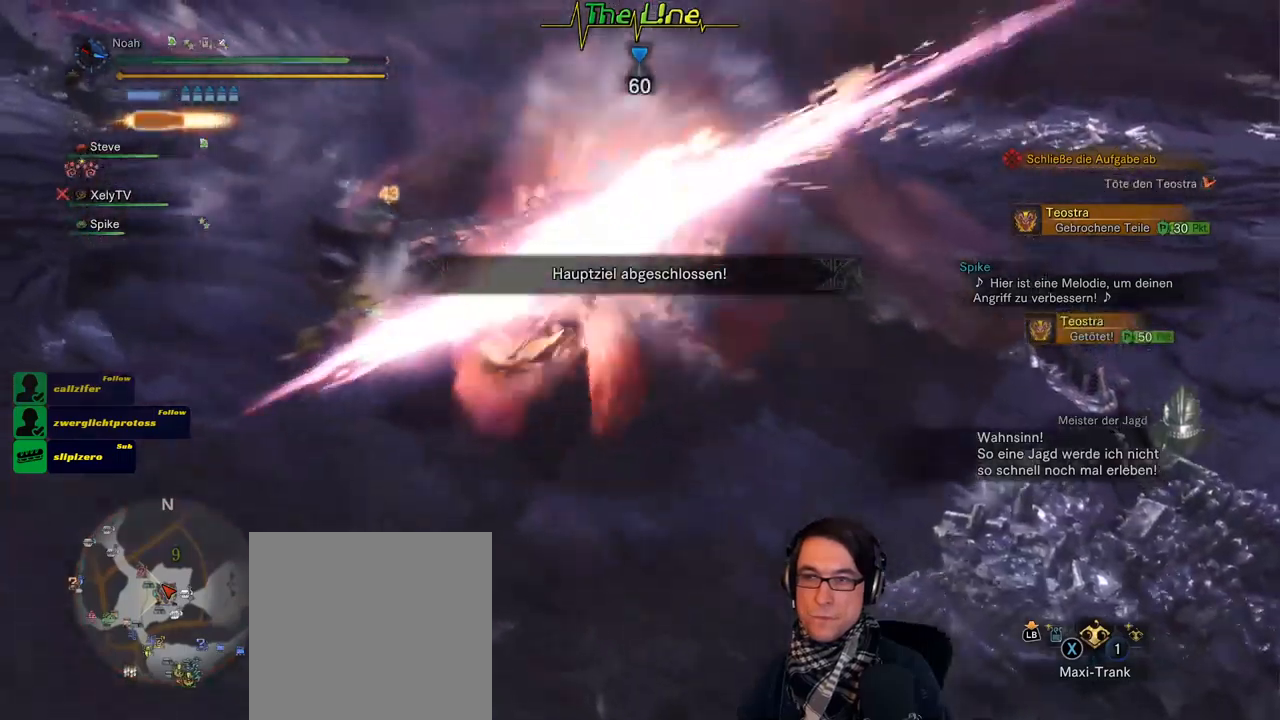
{"buttons": [], "left_stick": "center", "right_stick": "center", "events": []}
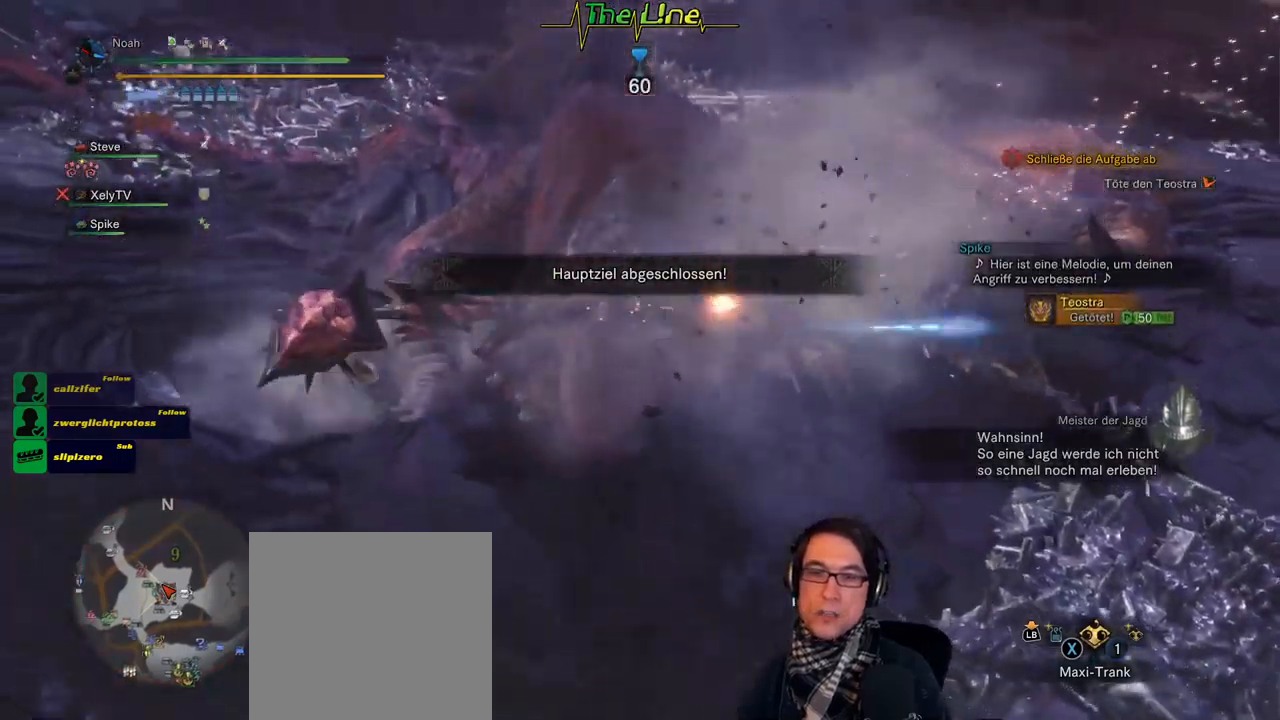
{"buttons": [], "left_stick": "center", "right_stick": "center", "events": []}
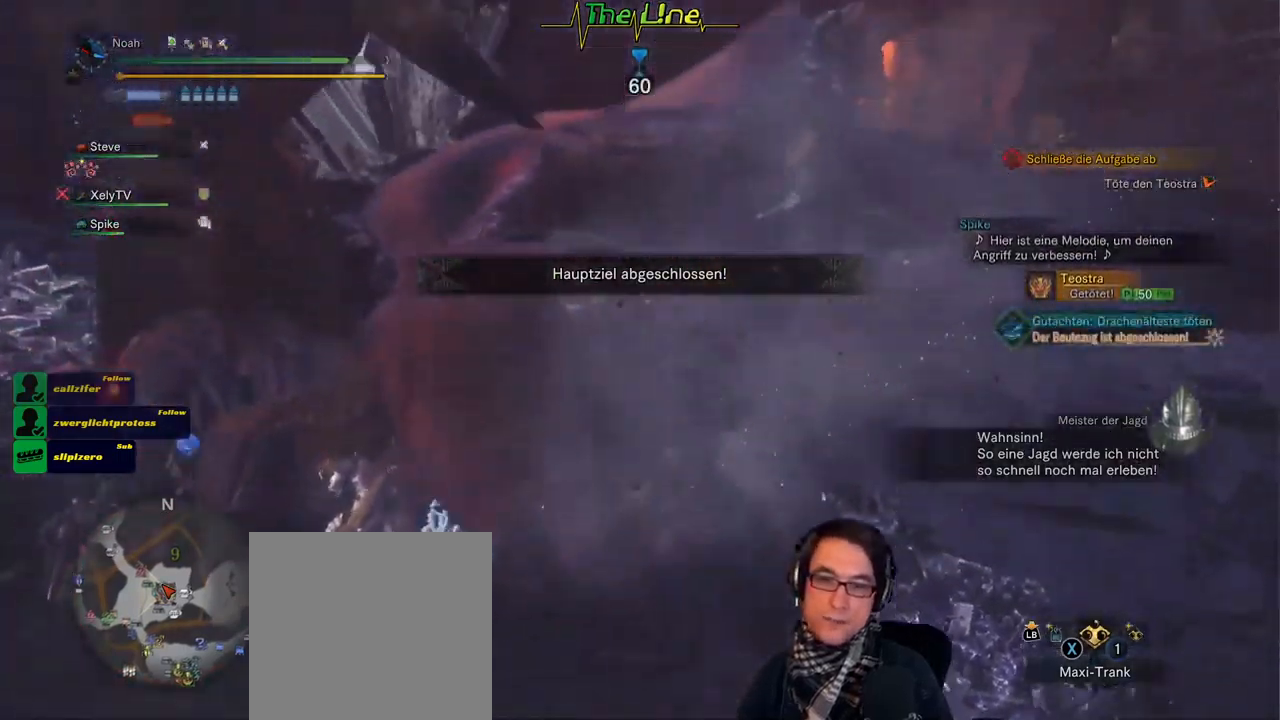
{"buttons": [], "left_stick": "center", "right_stick": "center", "events": []}
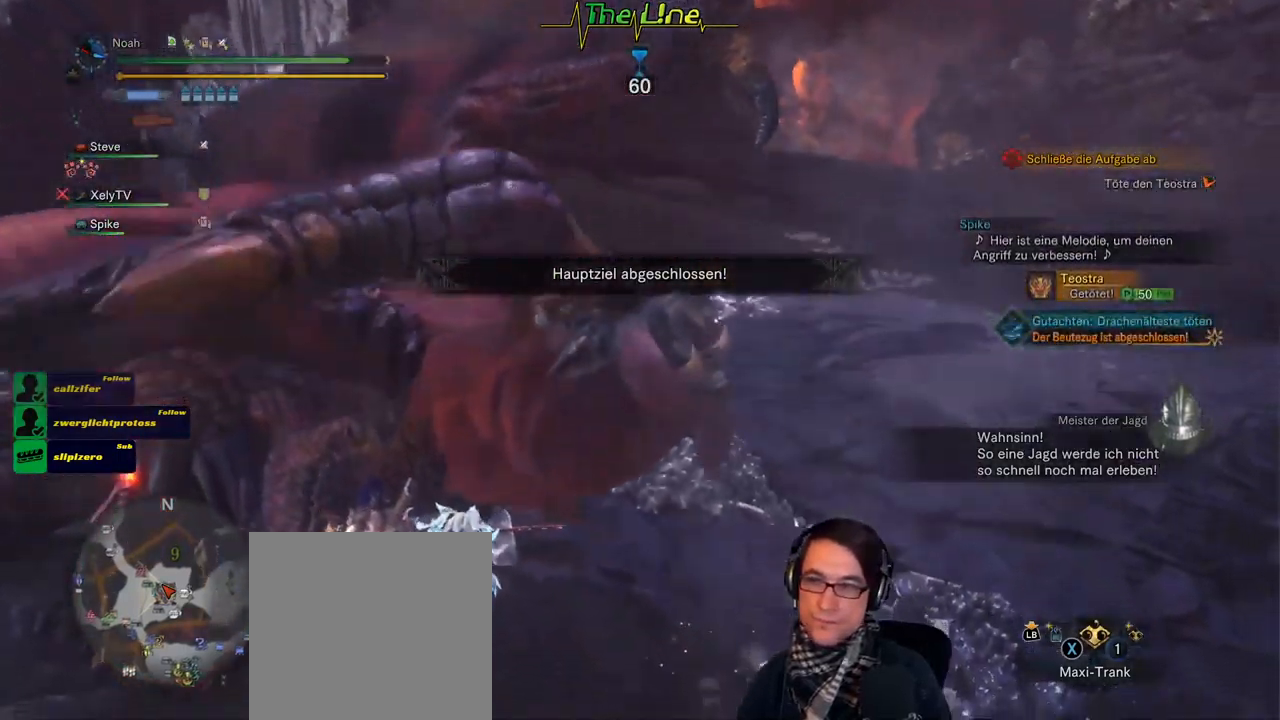
{"buttons": [], "left_stick": "center", "right_stick": "center", "events": []}